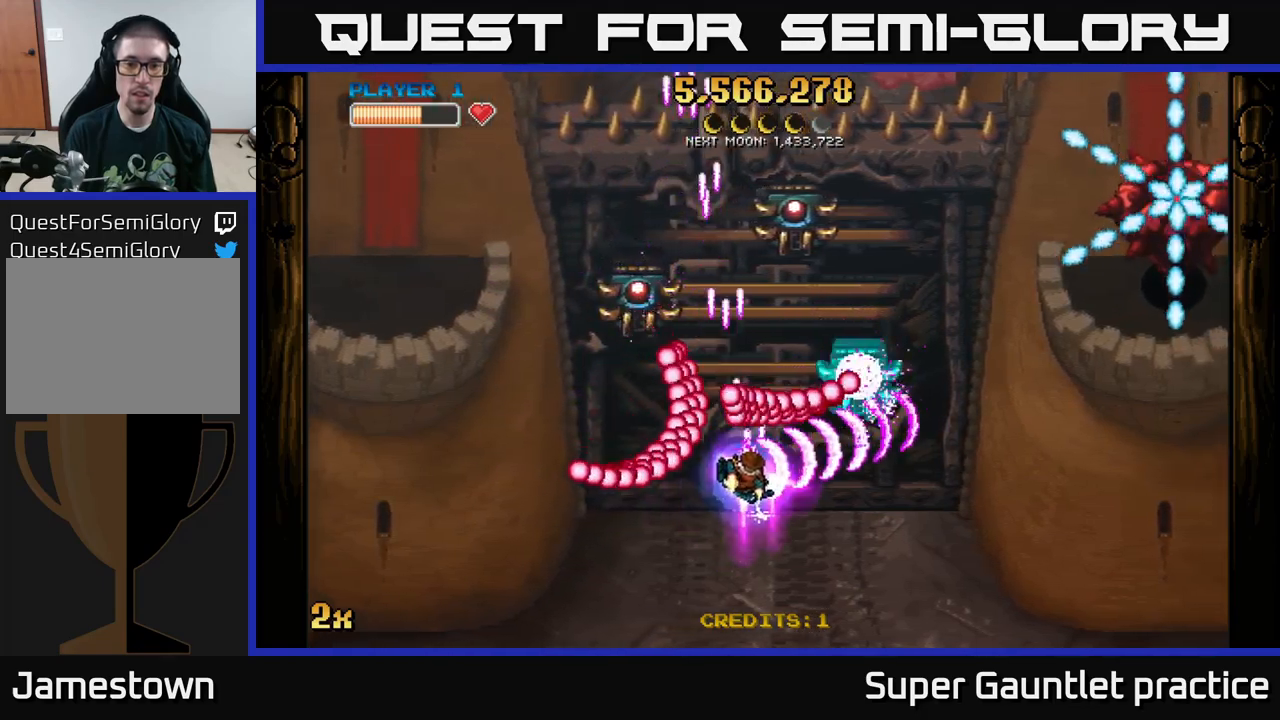
Gameplay with a controller (Xbox layout); each line is a JSON object with the inputs held at the frame after it. "events" lists button and stick changes between this image and that frame as [ms after this image, input, new state], when the widget could be followed in between. Not read: right_stick.
{"buttons": ["A"], "left_stick": "right", "events": [[284, "left_stick", "up-right"], [300, "X", "down"], [417, "X", "up"], [484, "left_stick", "right"]]}
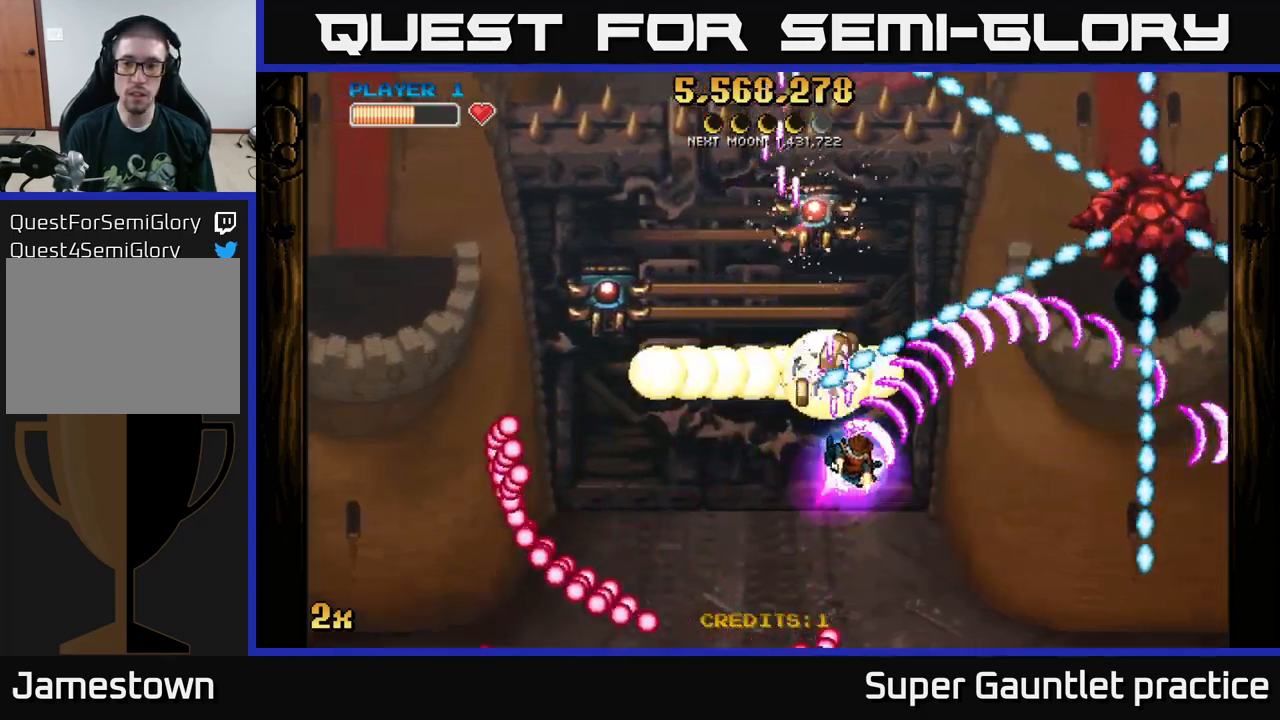
{"buttons": ["A"], "left_stick": "down-right", "events": [[150, "left_stick", "down-right"]]}
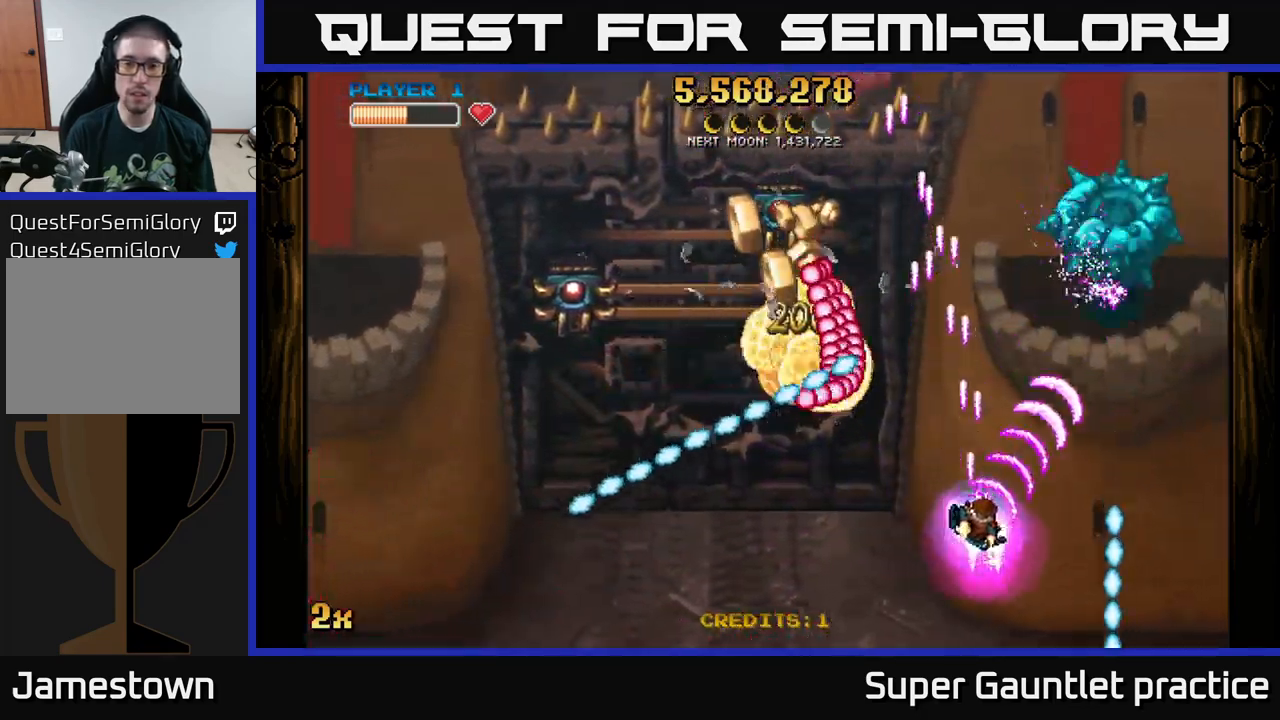
{"buttons": ["A"], "left_stick": "up", "events": [[34, "X", "down"], [150, "X", "up"], [167, "left_stick", "up-right"], [484, "left_stick", "up"]]}
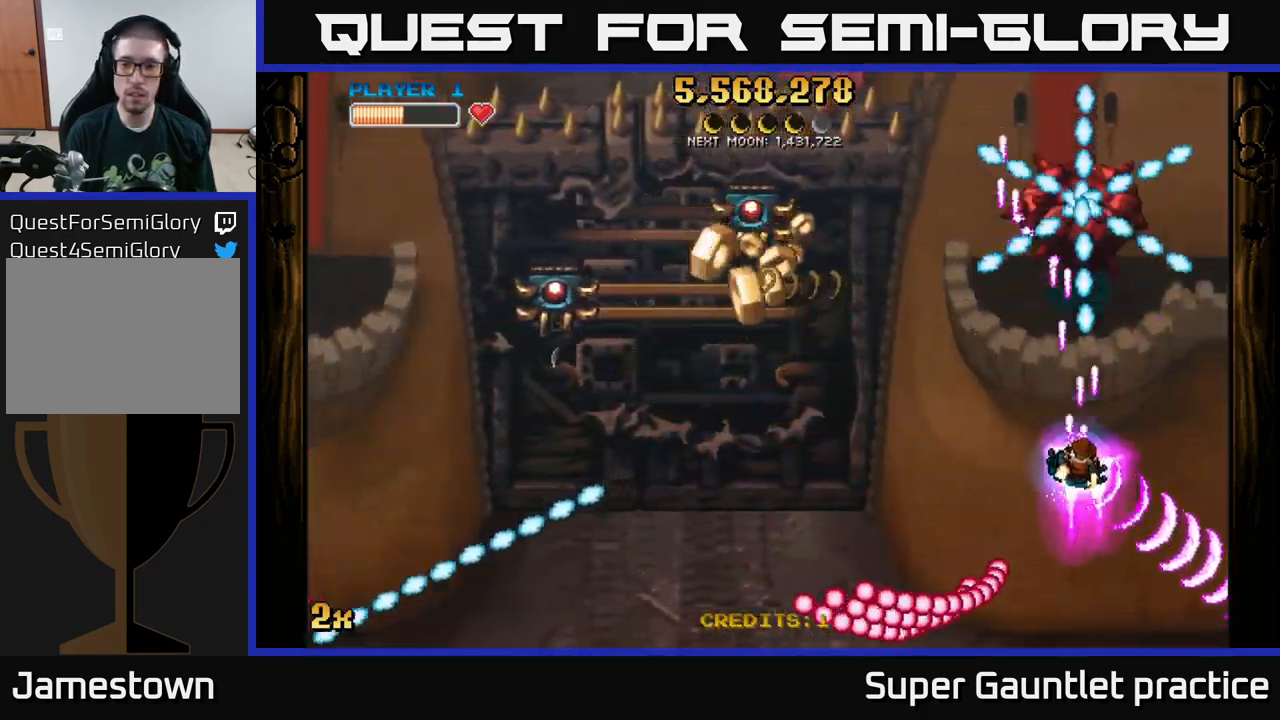
{"buttons": ["A"], "left_stick": "up-left", "events": [[17, "X", "down"], [117, "X", "up"], [150, "left_stick", "down"], [217, "left_stick", "down-left"], [450, "left_stick", "up-left"]]}
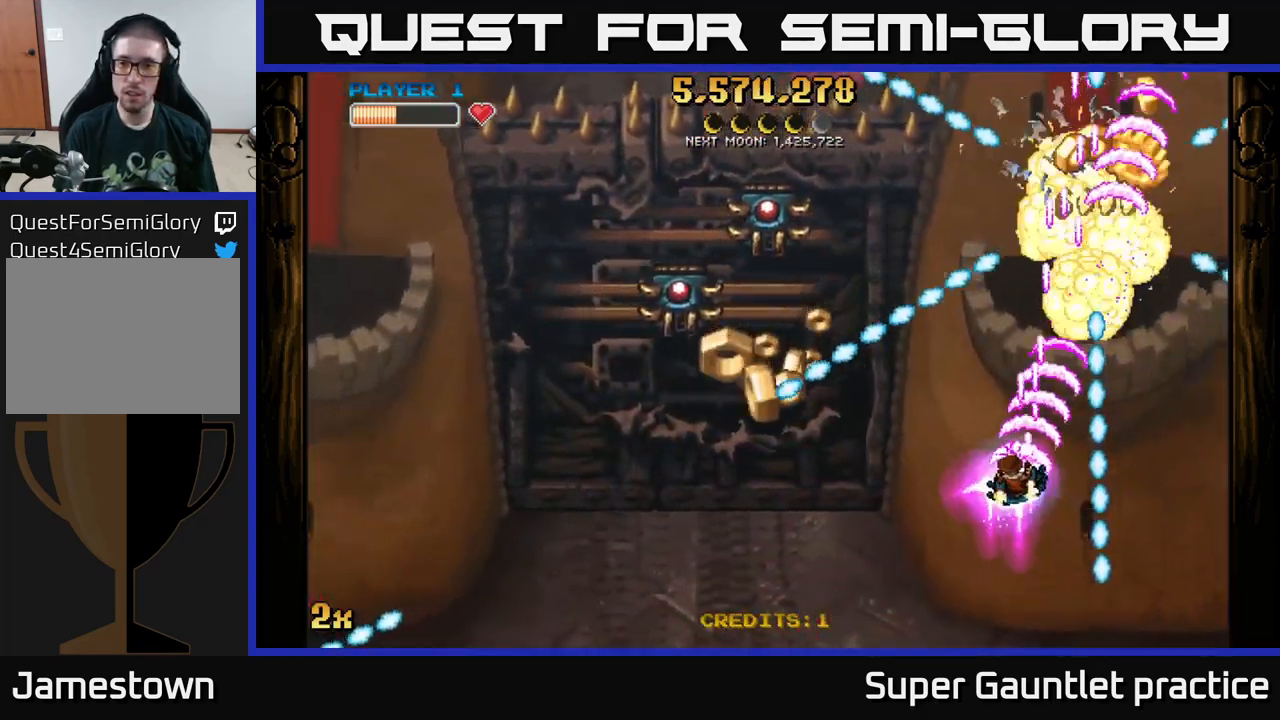
{"buttons": ["A"], "left_stick": "up-right", "events": [[34, "left_stick", "up"], [267, "left_stick", "left"], [284, "X", "down"], [367, "X", "up"], [417, "left_stick", "up-right"]]}
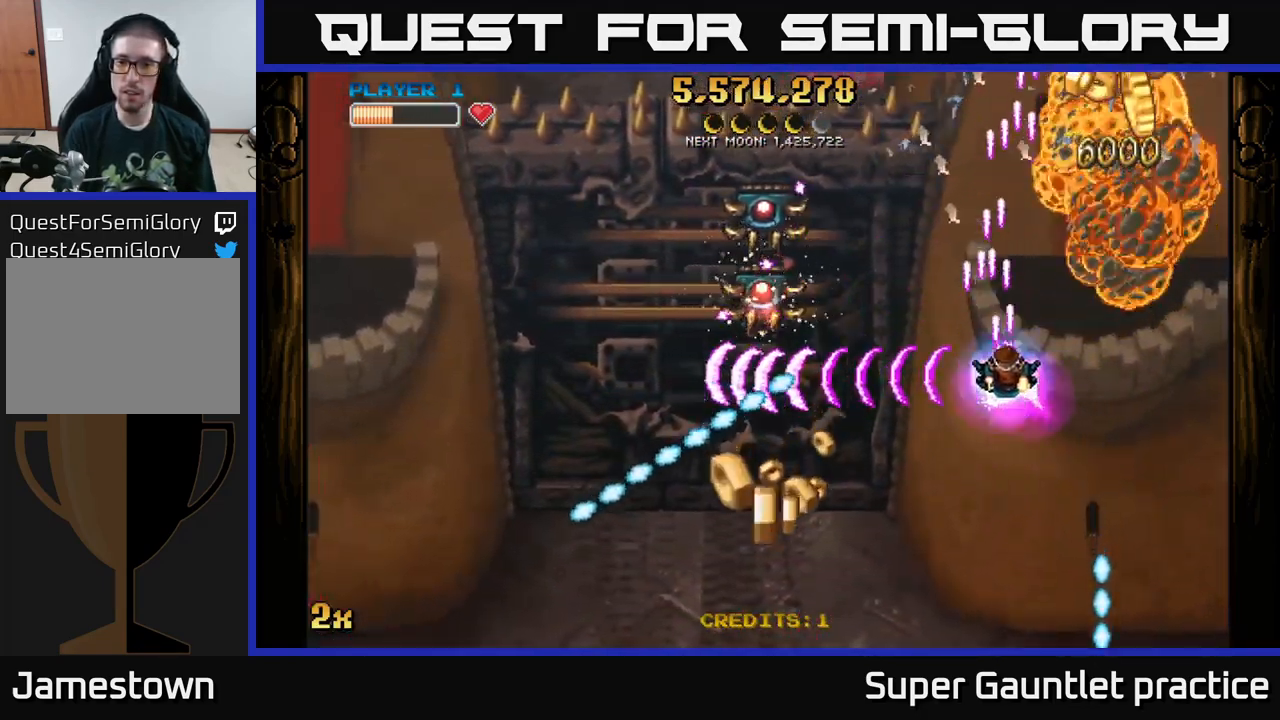
{"buttons": ["A"], "left_stick": "right", "events": [[300, "left_stick", "right"]]}
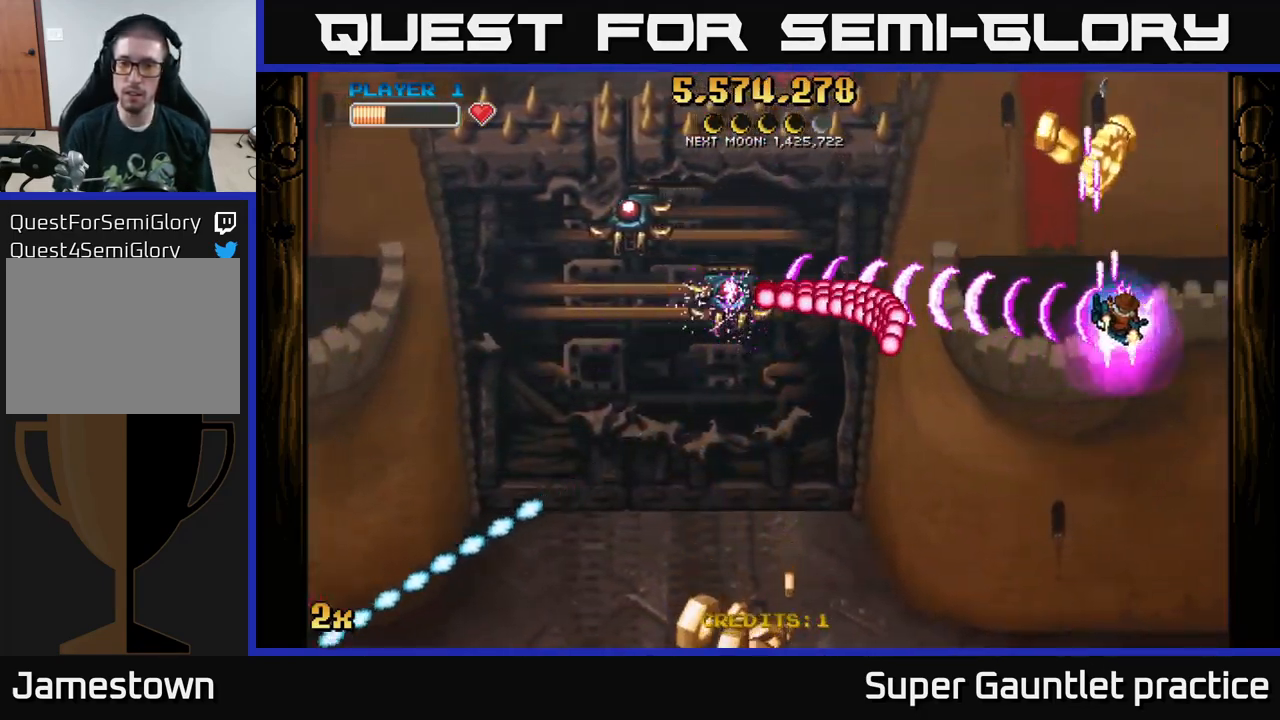
{"buttons": ["A"], "left_stick": "up-left", "events": [[84, "left_stick", "up"], [350, "left_stick", "up-left"]]}
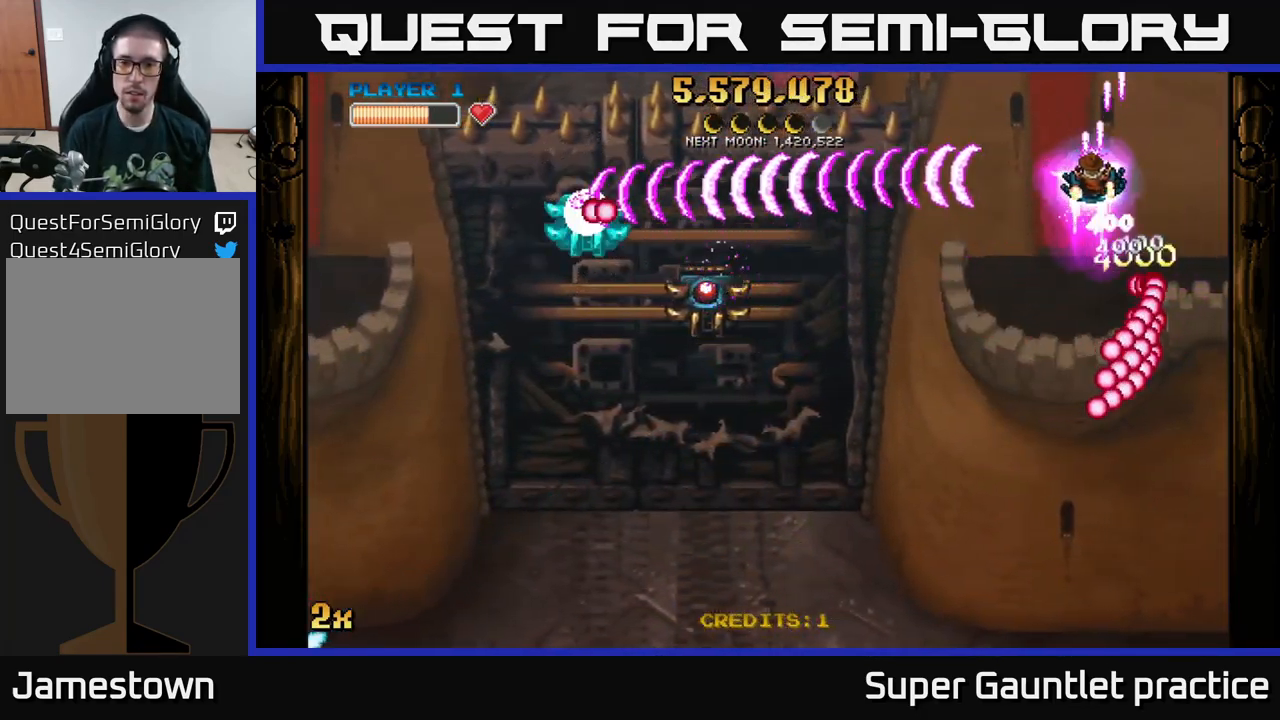
{"buttons": ["A"], "left_stick": "down-left", "events": [[50, "left_stick", "down-left"]]}
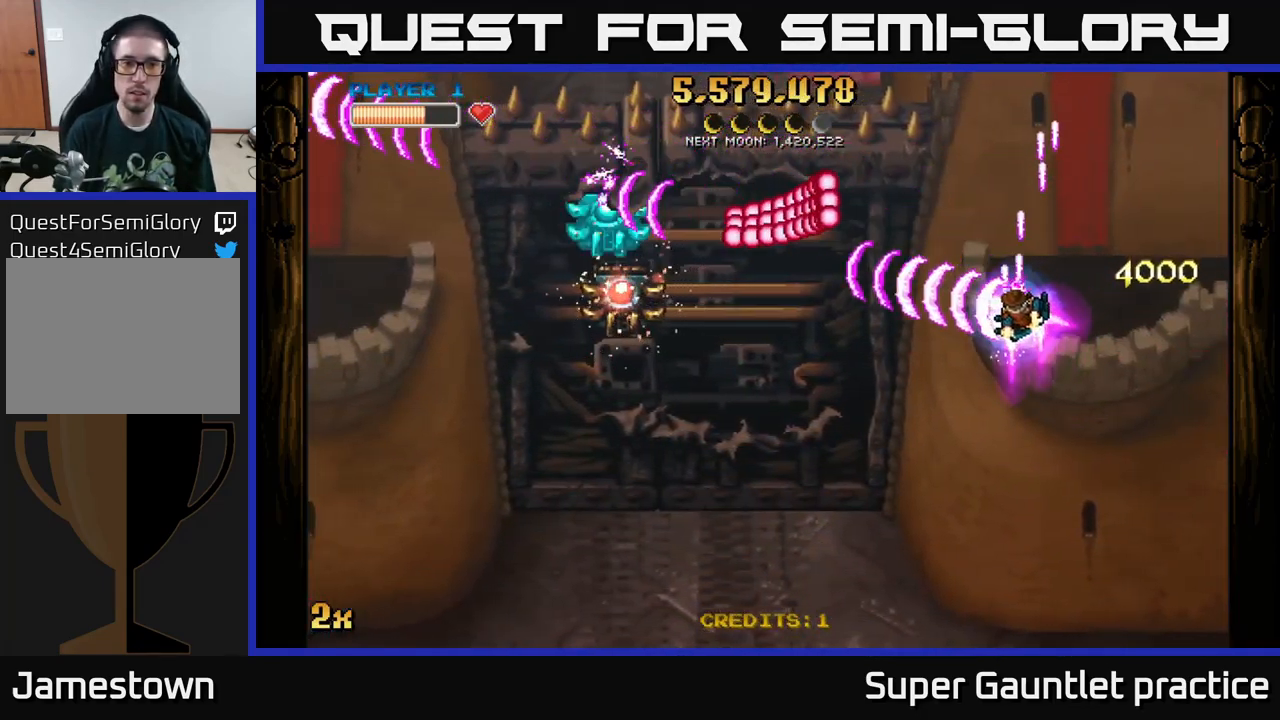
{"buttons": ["A"], "left_stick": "down-left", "events": [[134, "left_stick", "left"], [401, "left_stick", "down-left"]]}
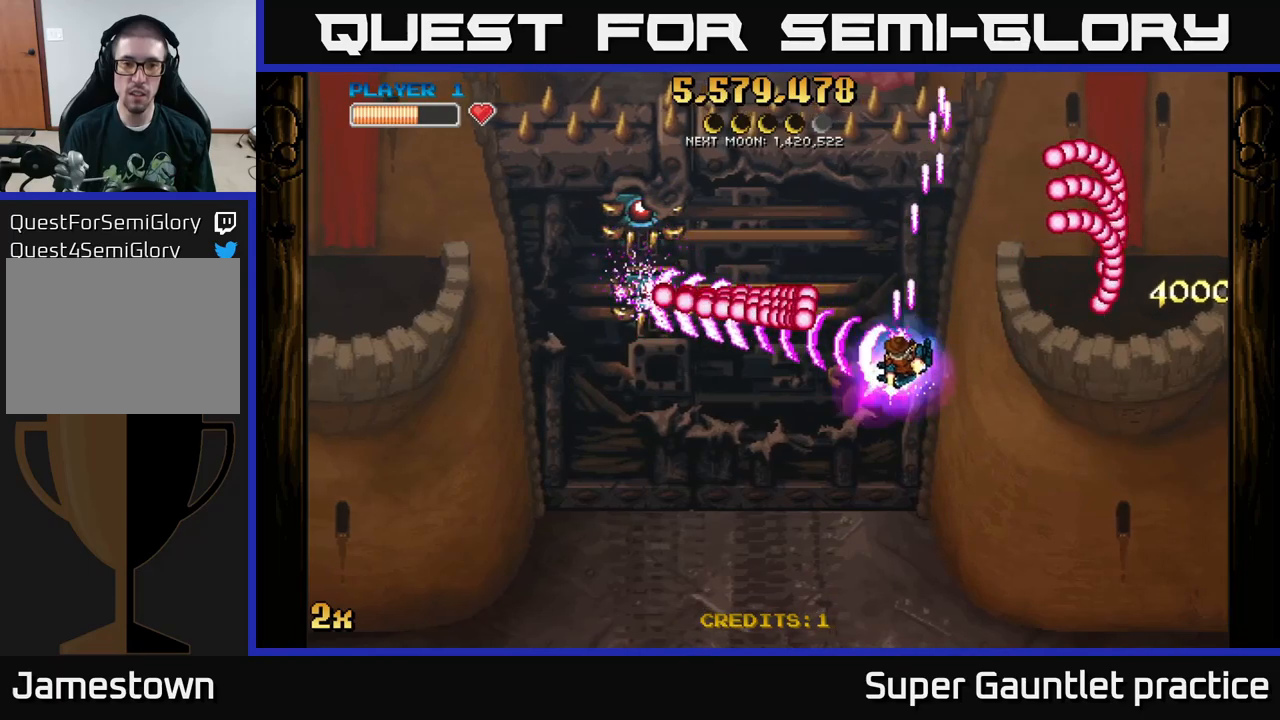
{"buttons": ["A", "X"], "left_stick": "up-left", "events": [[483, "left_stick", "up-left"], [500, "X", "down"]]}
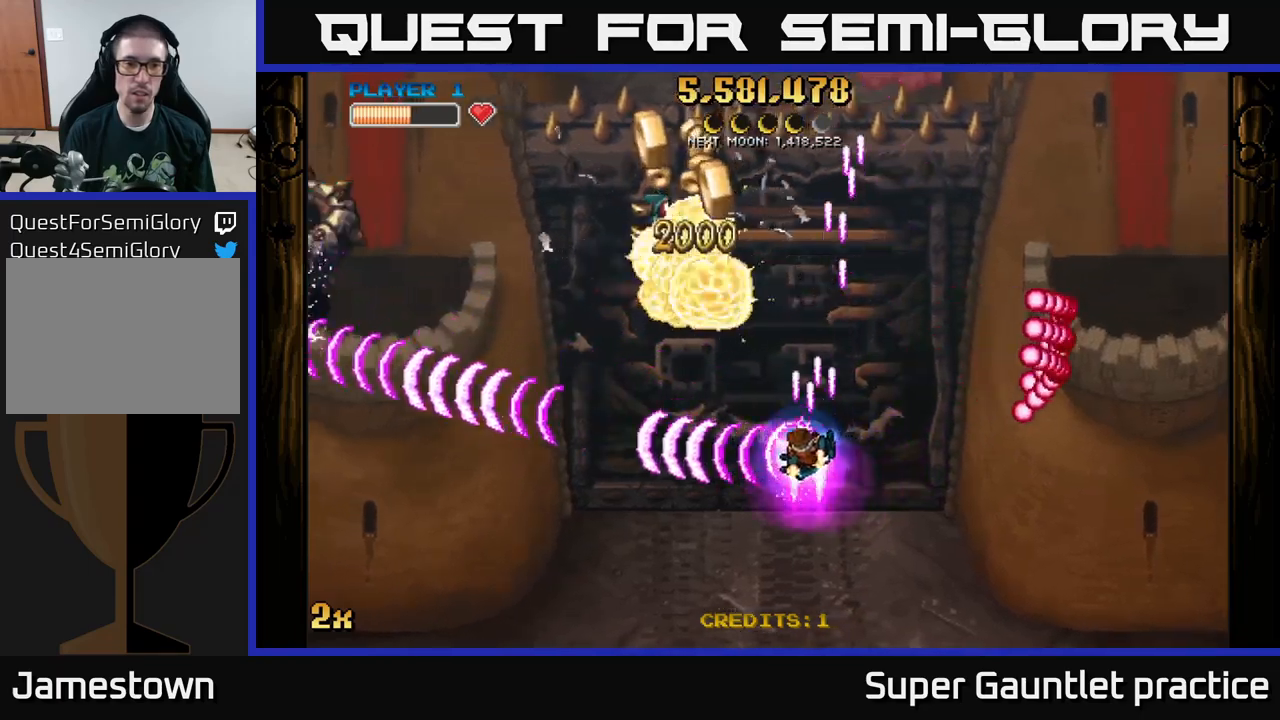
{"buttons": ["A"], "left_stick": "up-left", "events": [[66, "left_stick", "left"], [83, "X", "up"], [250, "left_stick", "down-left"], [483, "left_stick", "up-left"]]}
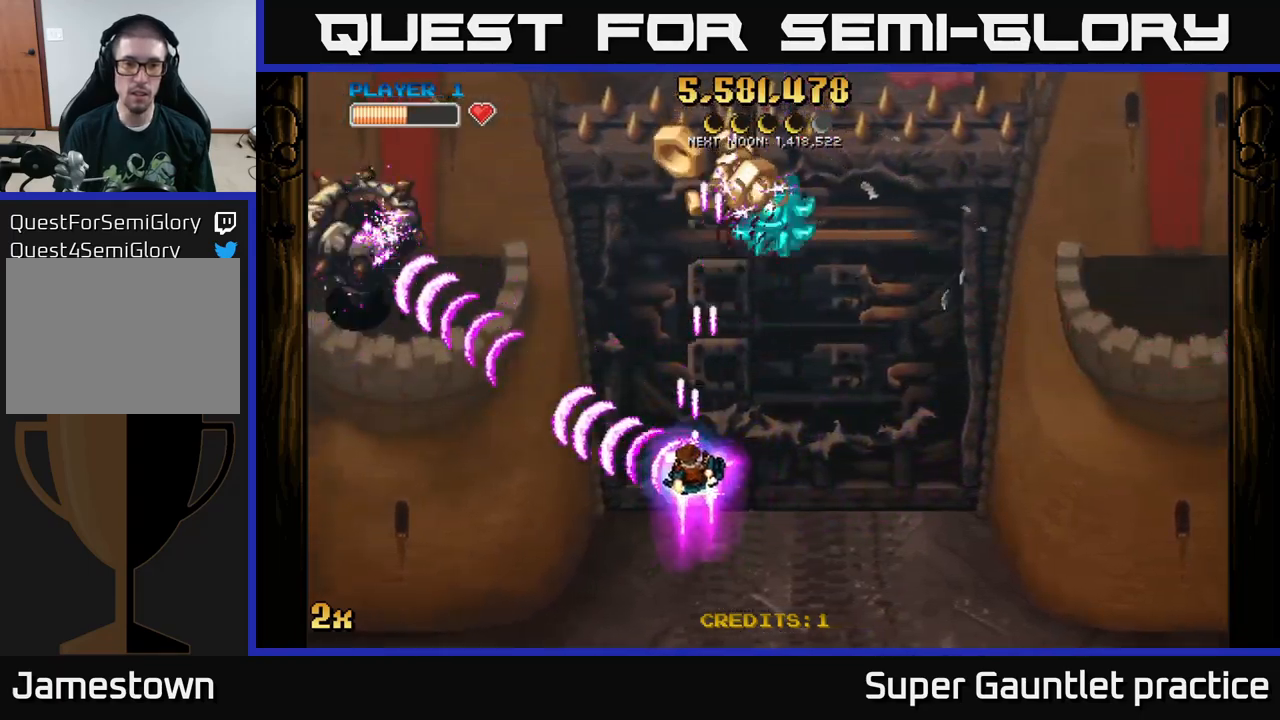
{"buttons": ["A"], "left_stick": "down-left", "events": [[16, "left_stick", "up"], [500, "left_stick", "down-left"]]}
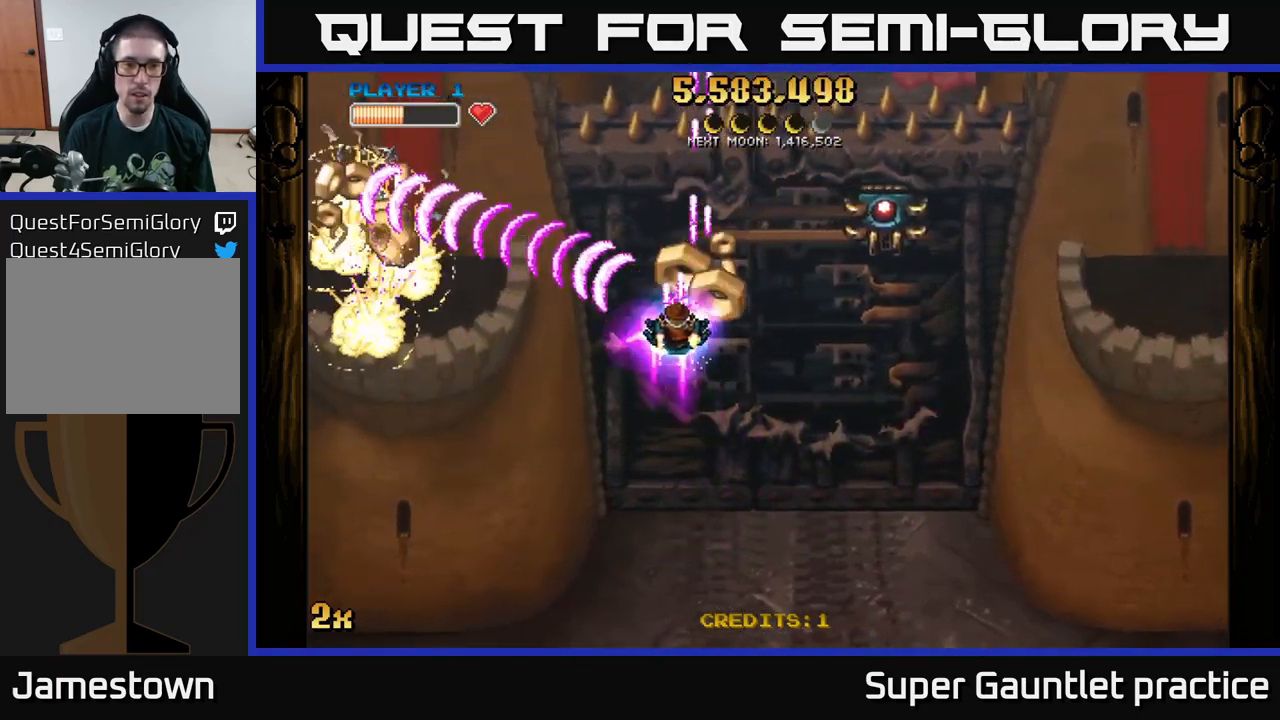
{"buttons": ["A"], "left_stick": "down-left", "events": []}
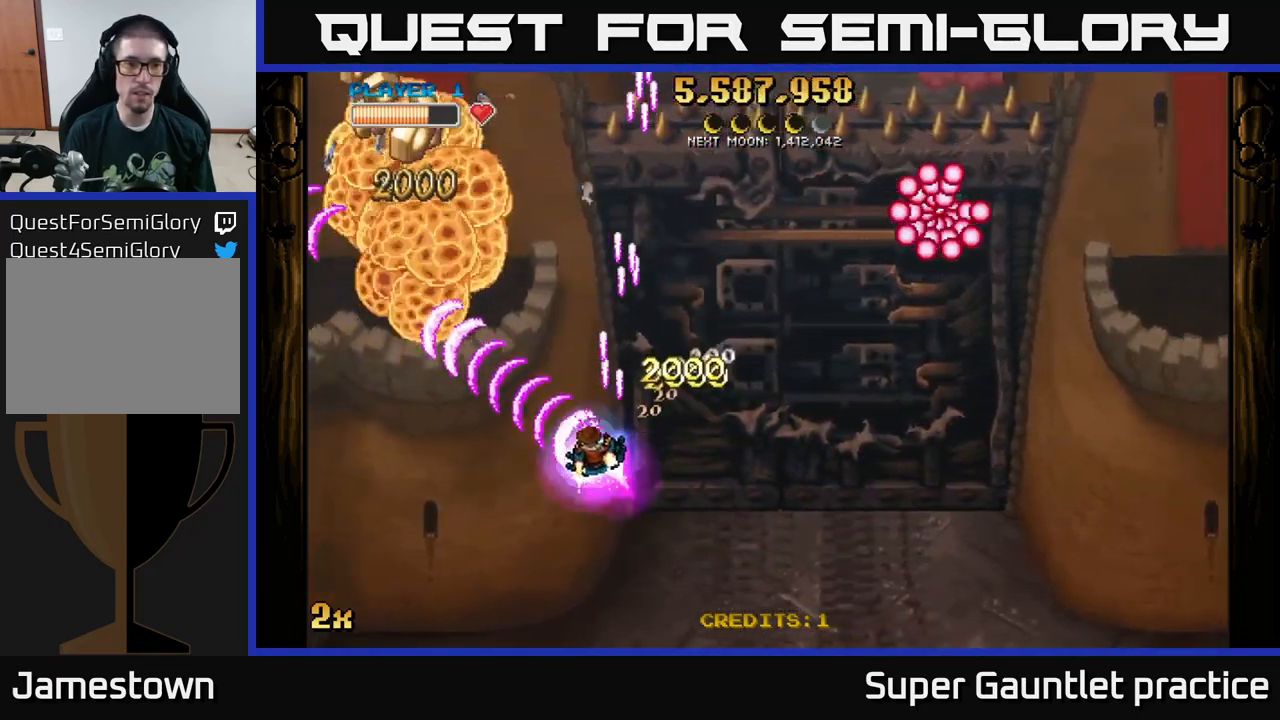
{"buttons": ["A", "X"], "left_stick": "right", "events": [[150, "left_stick", "up-left"], [416, "left_stick", "right"], [433, "X", "down"]]}
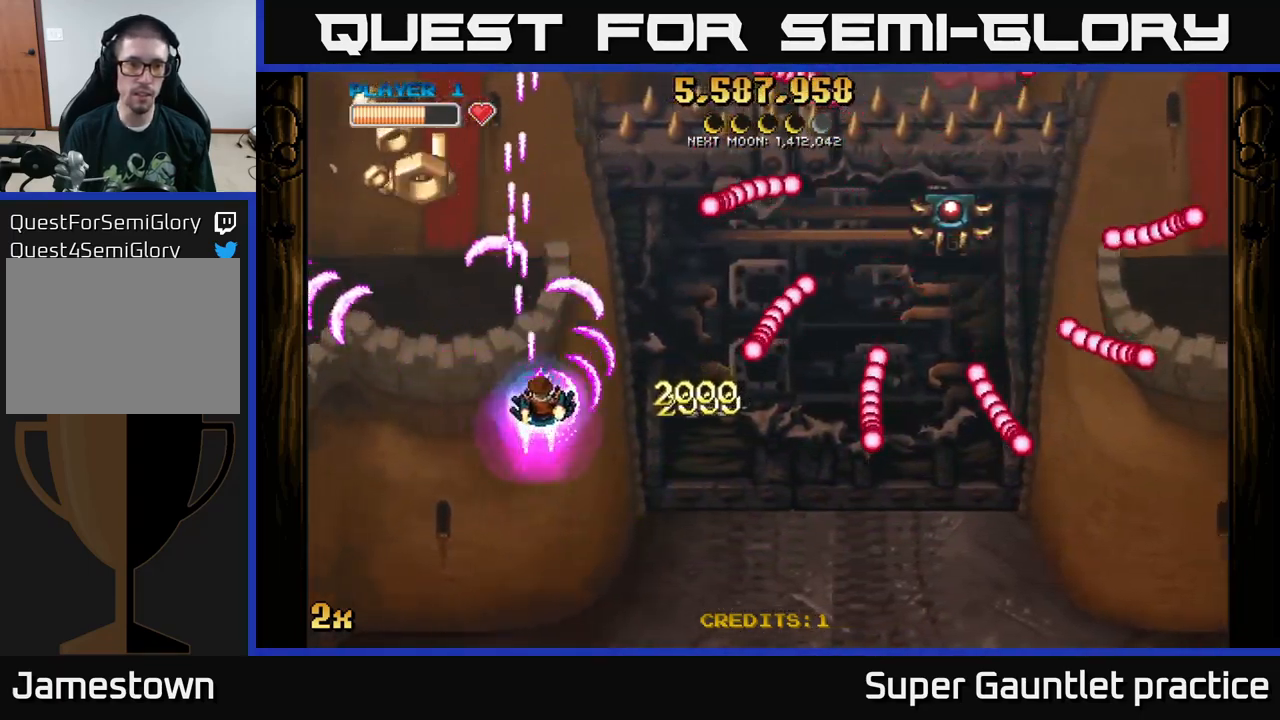
{"buttons": ["A"], "left_stick": "up", "events": [[33, "X", "up"], [50, "left_stick", "up-left"], [483, "left_stick", "up"]]}
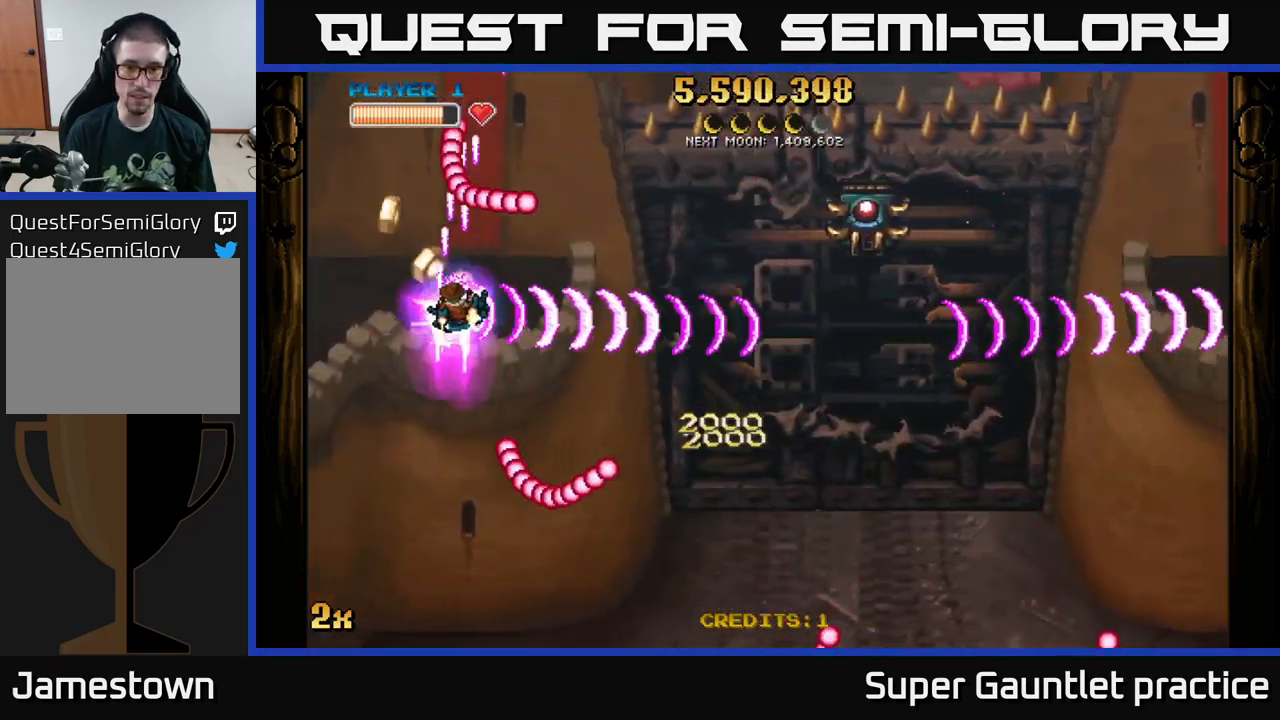
{"buttons": ["A"], "left_stick": "down-right", "events": [[16, "left_stick", "up-left"], [50, "left_stick", "down-right"]]}
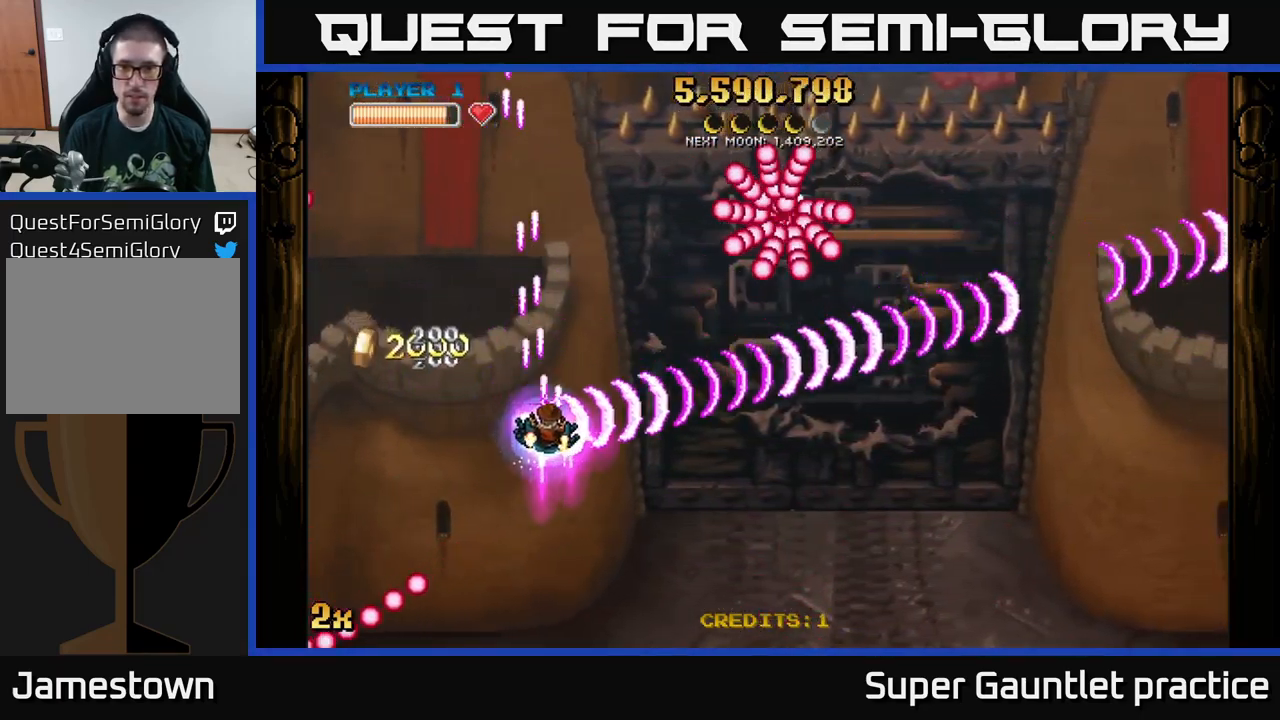
{"buttons": ["A"], "left_stick": "up", "events": [[50, "X", "down"], [50, "left_stick", "up-right"], [133, "X", "up"], [216, "left_stick", "down-right"], [283, "left_stick", "down"], [483, "left_stick", "up"]]}
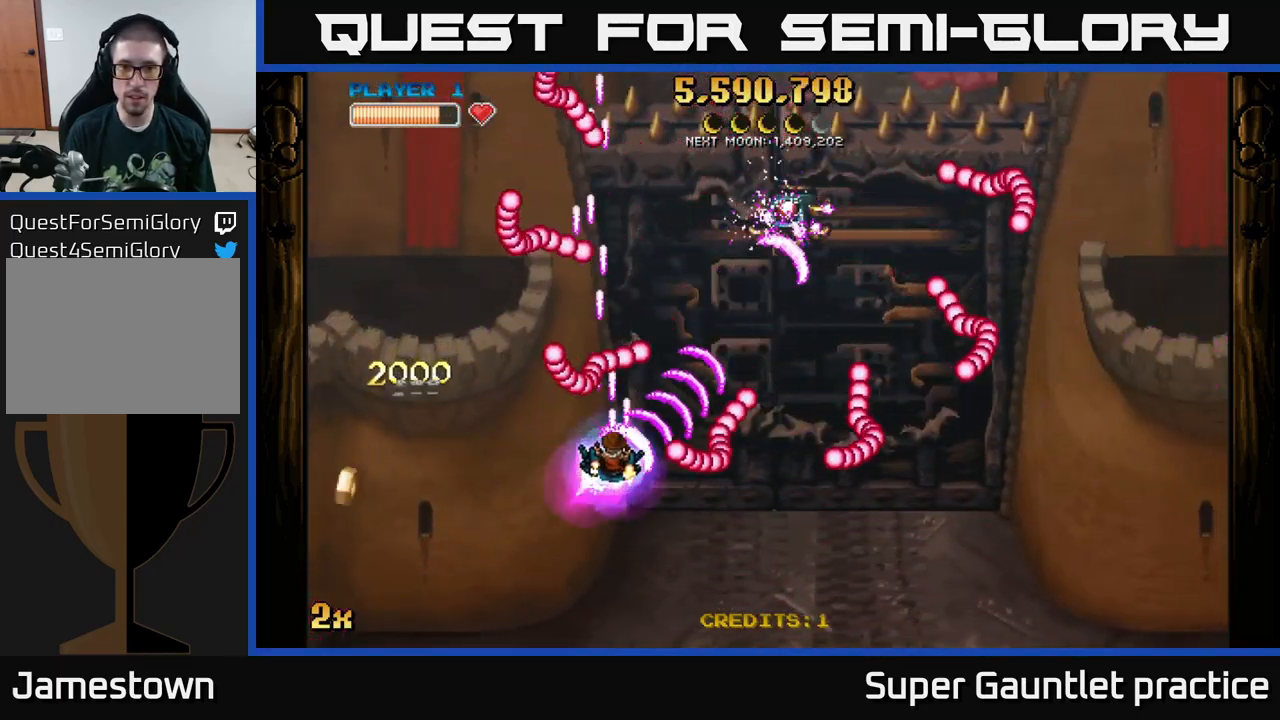
{"buttons": ["A"], "left_stick": "down-right", "events": [[83, "left_stick", "right"], [366, "left_stick", "down-right"]]}
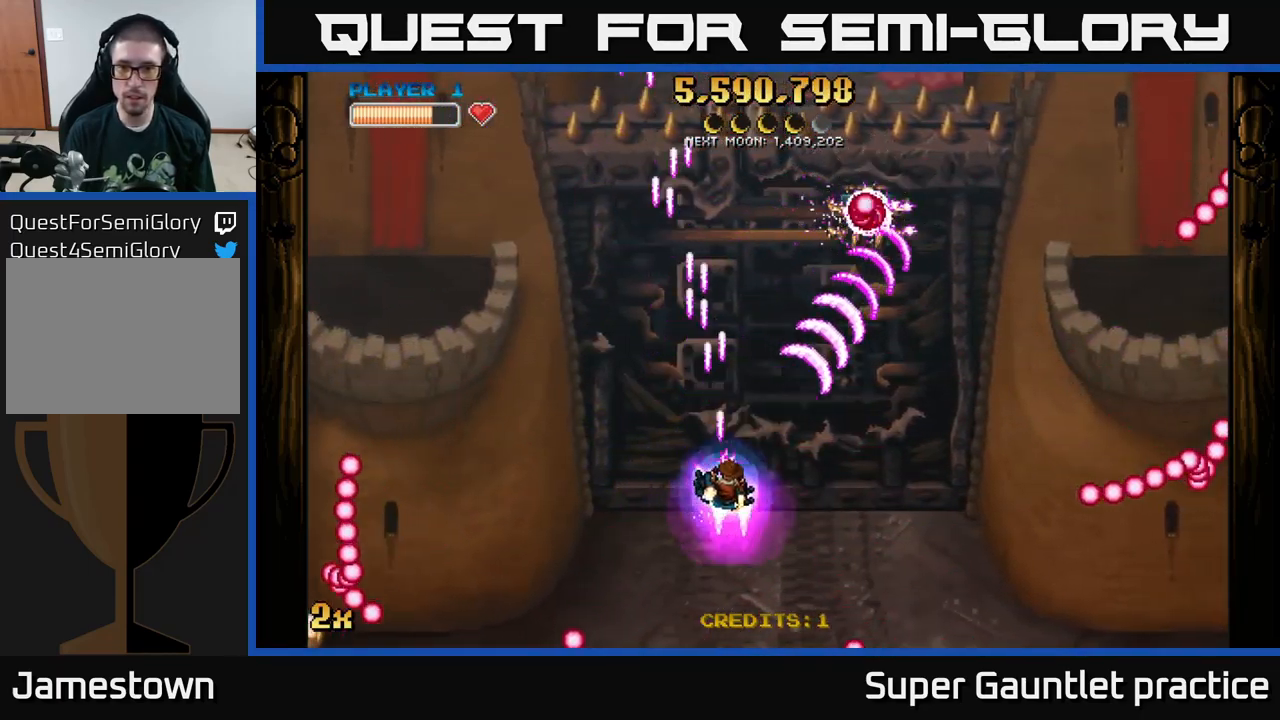
{"buttons": ["A"], "left_stick": "down-right", "events": []}
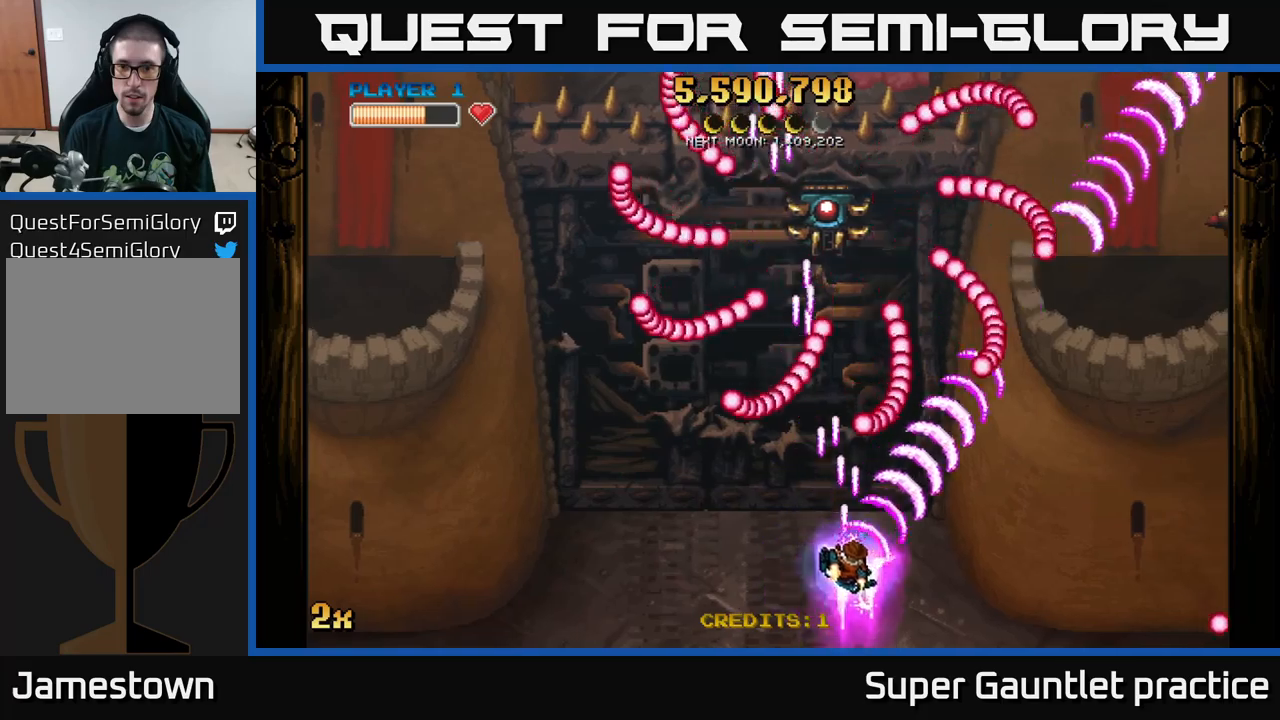
{"buttons": [], "left_stick": "right", "events": [[50, "left_stick", "down-left"], [183, "left_stick", "up-left"], [267, "left_stick", "up-right"], [483, "A", "up"], [500, "left_stick", "right"]]}
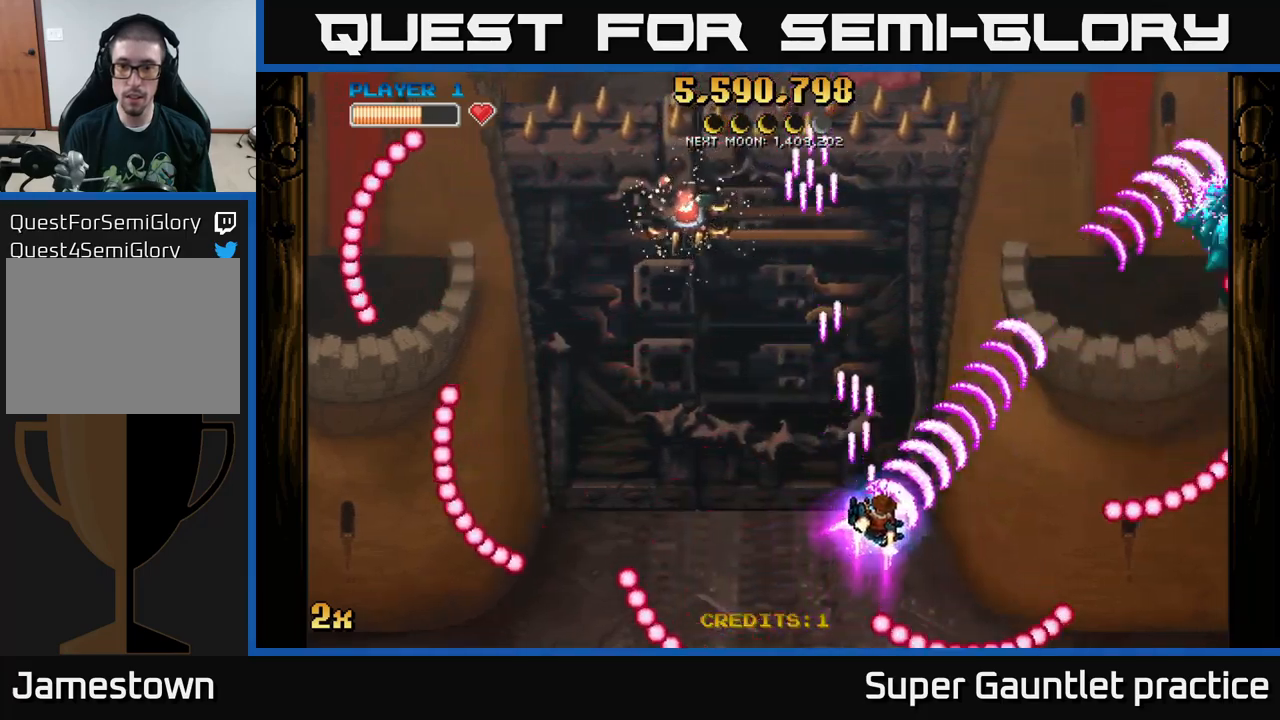
{"buttons": [], "left_stick": "right", "events": []}
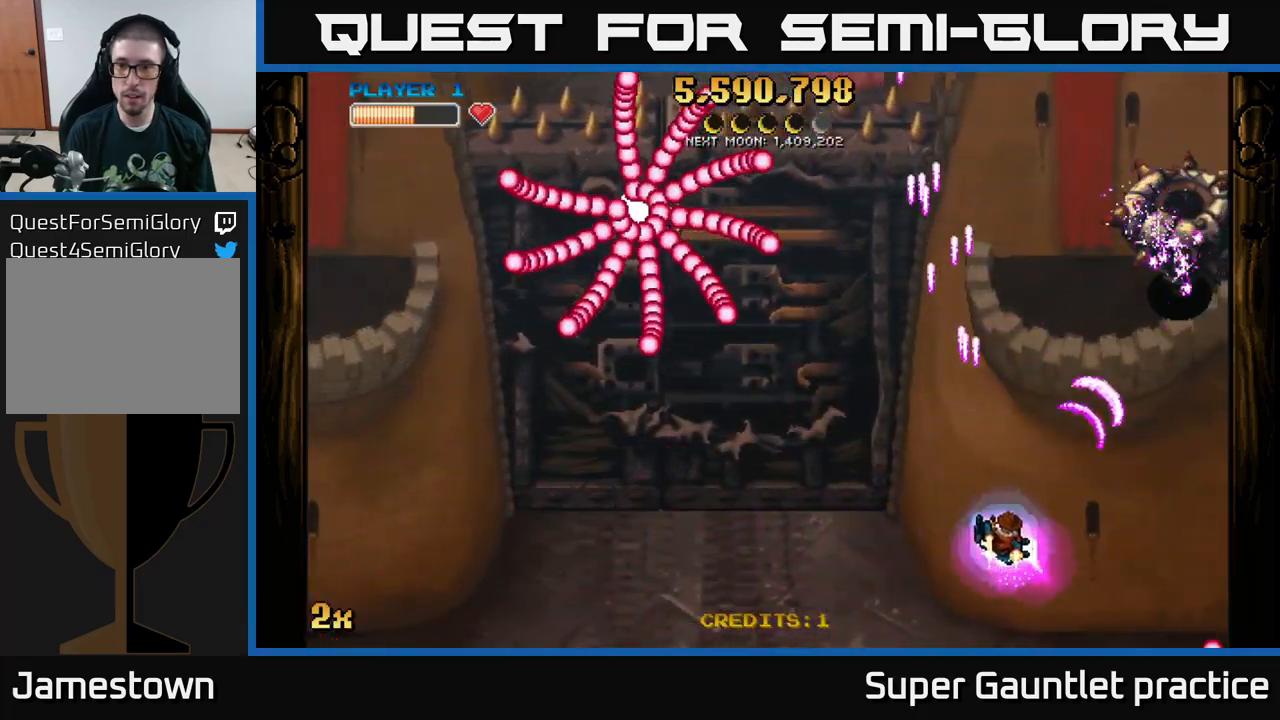
{"buttons": [], "left_stick": "up", "events": [[467, "left_stick", "up"]]}
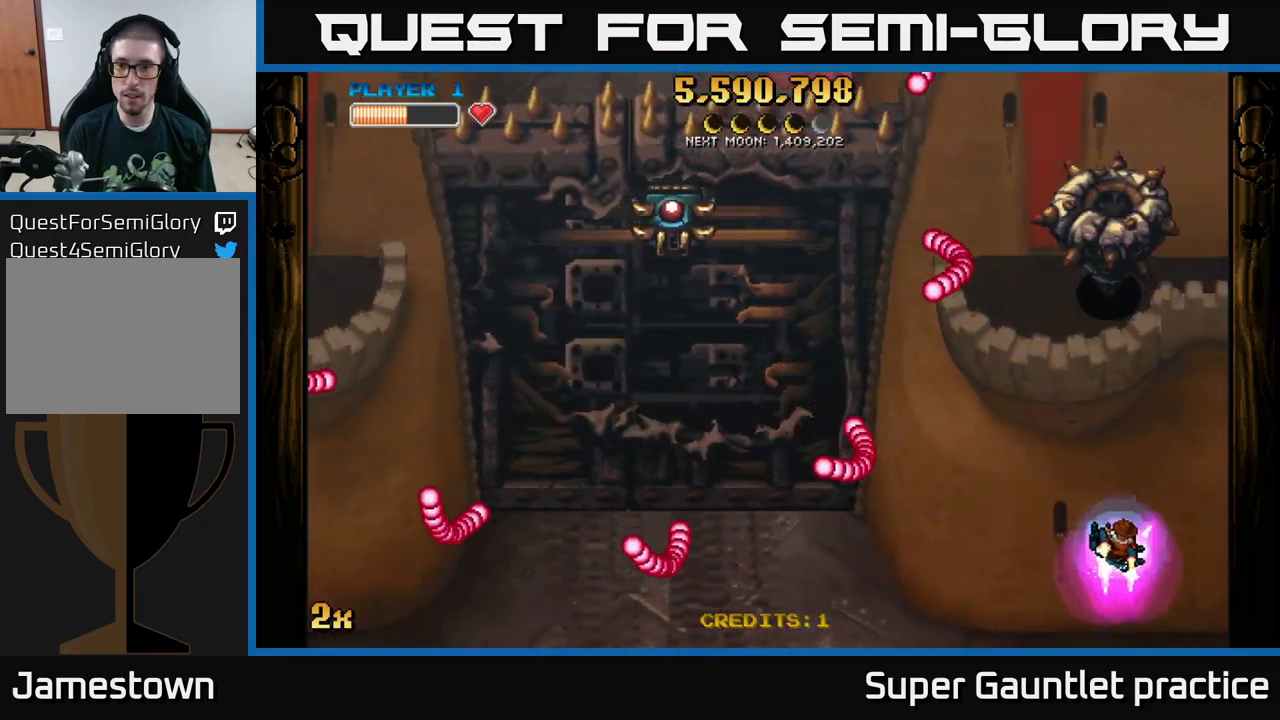
{"buttons": ["A"], "left_stick": "down", "events": [[83, "A", "down"], [150, "X", "down"], [250, "X", "up"], [350, "left_stick", "down"]]}
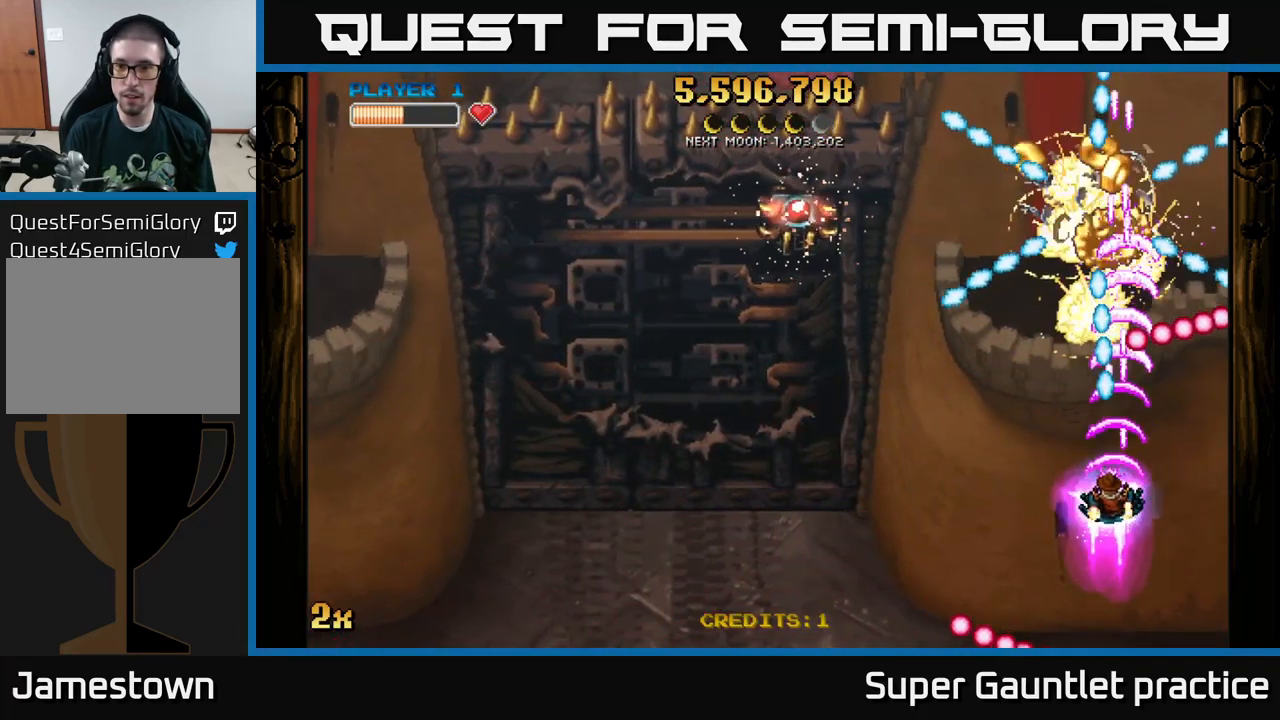
{"buttons": ["A"], "left_stick": "up-right", "events": [[83, "left_stick", "down-left"], [250, "left_stick", "up-left"], [283, "X", "down"], [367, "X", "up"], [450, "left_stick", "up-right"]]}
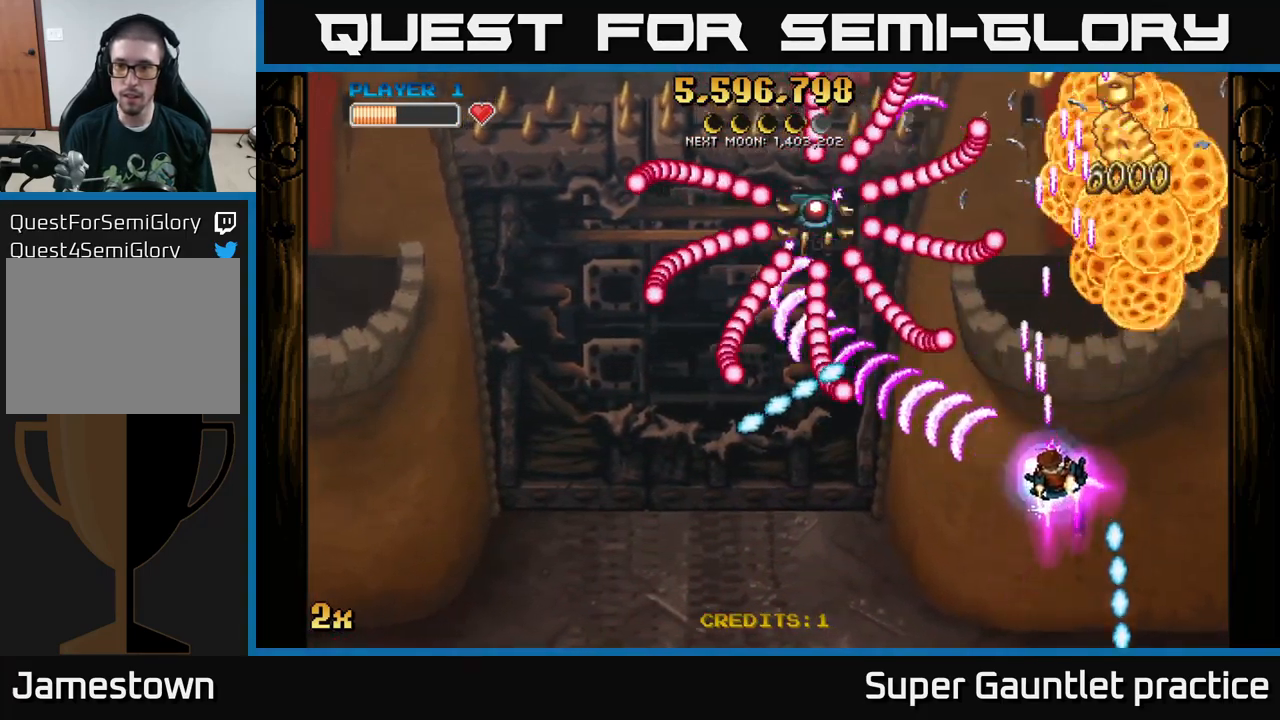
{"buttons": ["A"], "left_stick": "up-left", "events": [[33, "left_stick", "right"], [350, "left_stick", "up-left"]]}
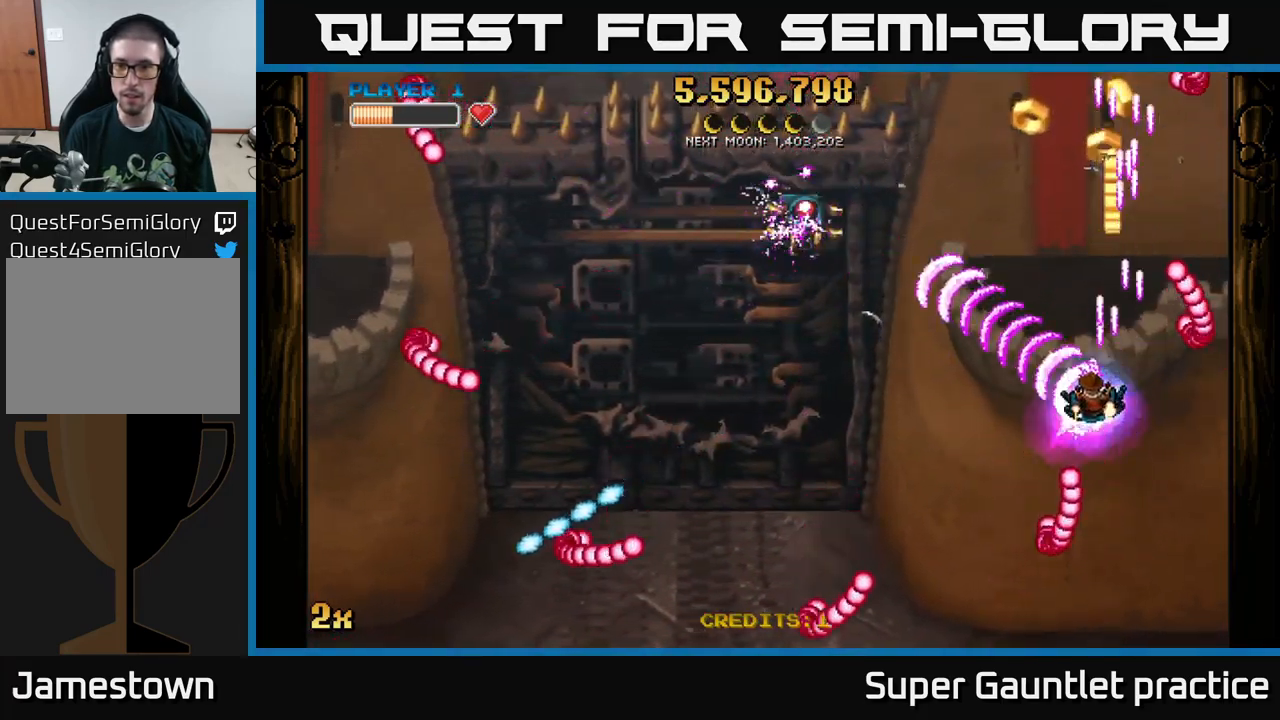
{"buttons": ["A"], "left_stick": "down-left", "events": [[133, "left_stick", "up"], [367, "left_stick", "down-left"]]}
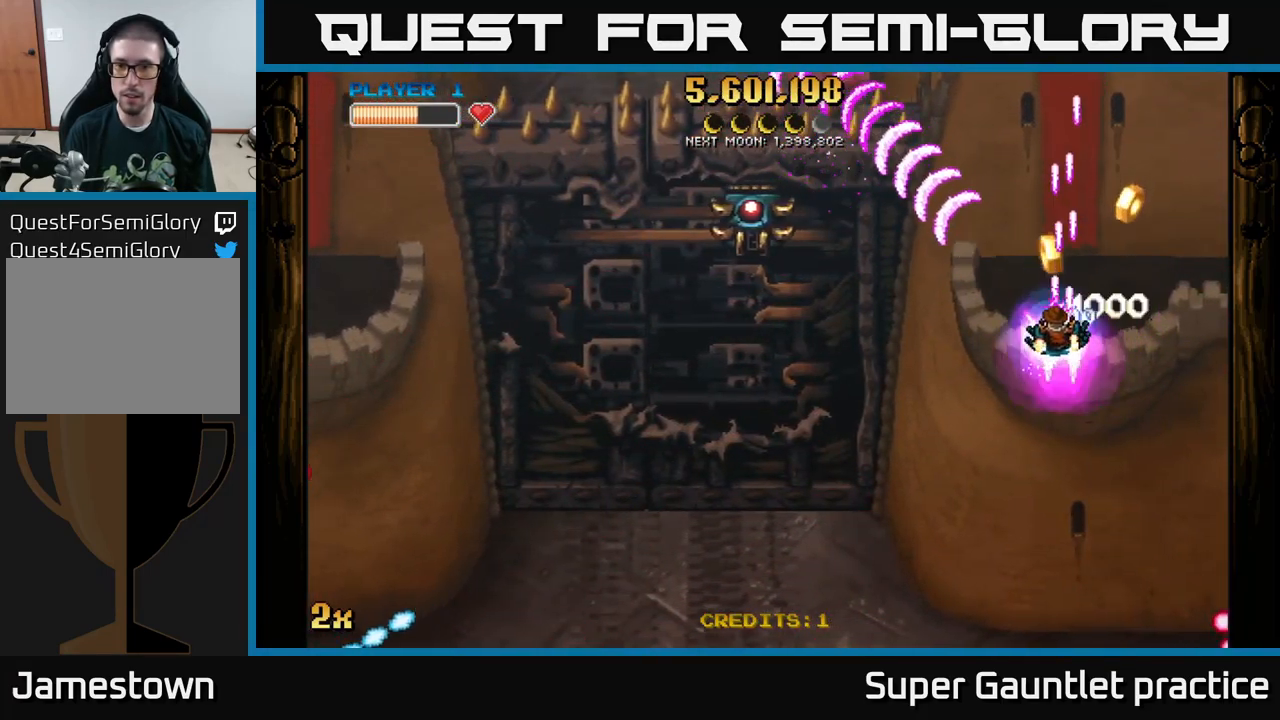
{"buttons": ["A"], "left_stick": "left", "events": [[50, "left_stick", "down"], [217, "left_stick", "right"], [400, "left_stick", "up"], [450, "left_stick", "left"]]}
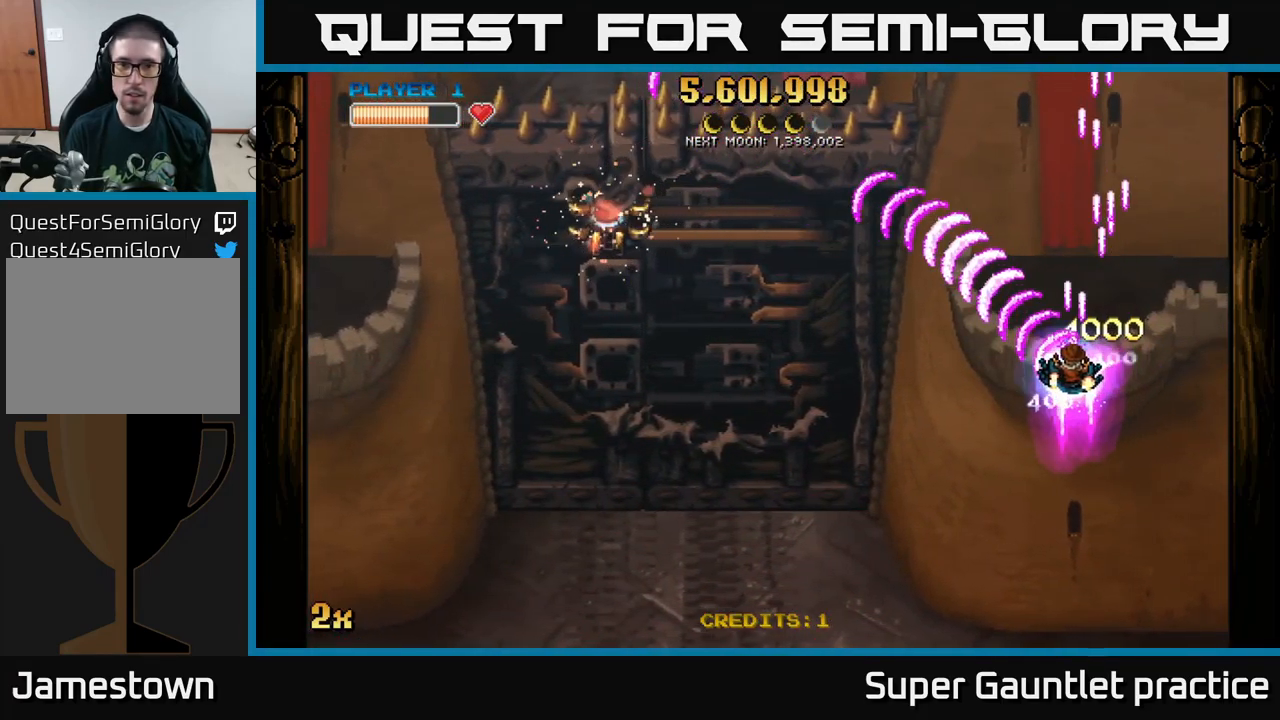
{"buttons": ["A"], "left_stick": "down-left", "events": [[50, "left_stick", "down-left"]]}
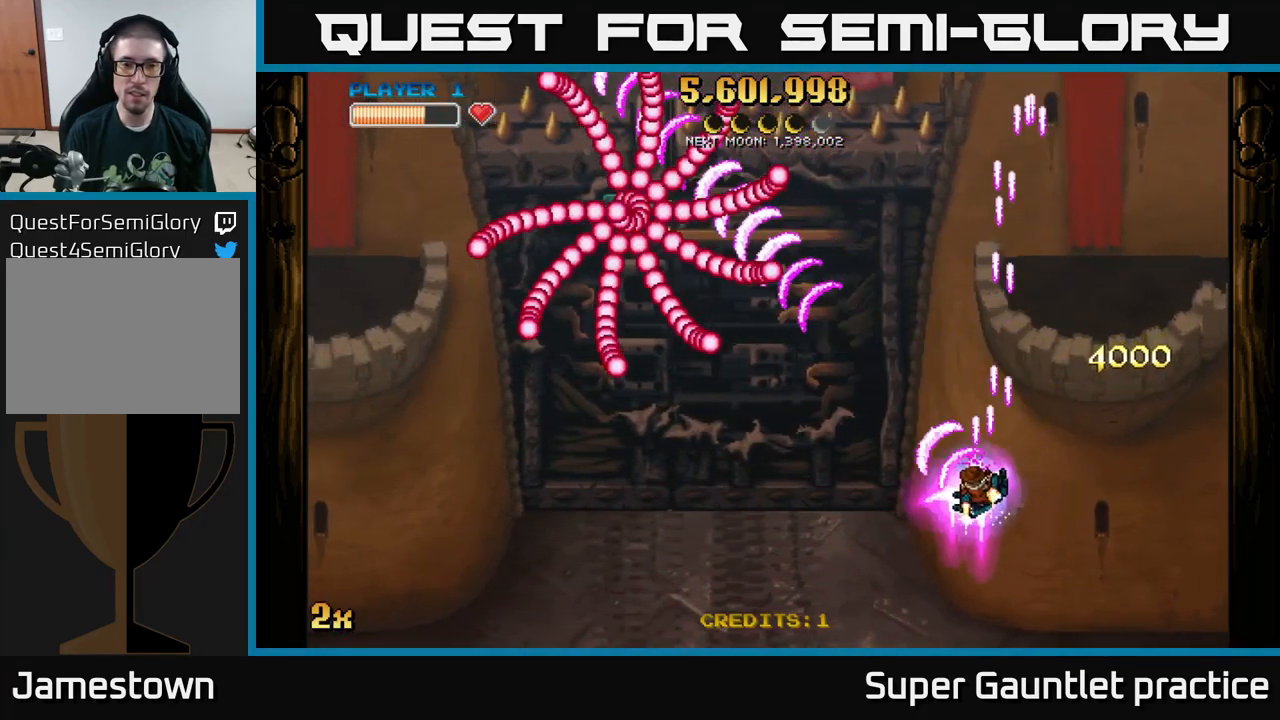
{"buttons": ["A"], "left_stick": "up-left", "events": [[83, "left_stick", "up-left"], [317, "left_stick", "left"], [467, "left_stick", "up-left"]]}
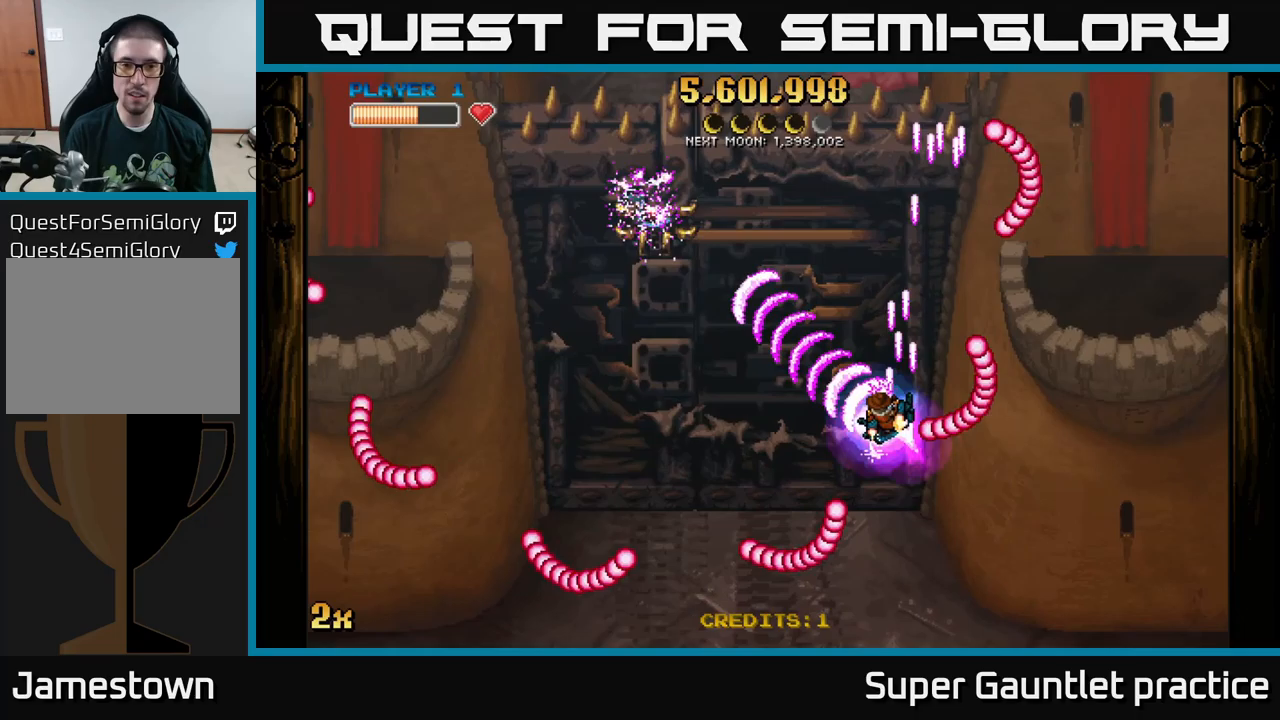
{"buttons": ["A"], "left_stick": "down-left", "events": [[484, "left_stick", "down-left"]]}